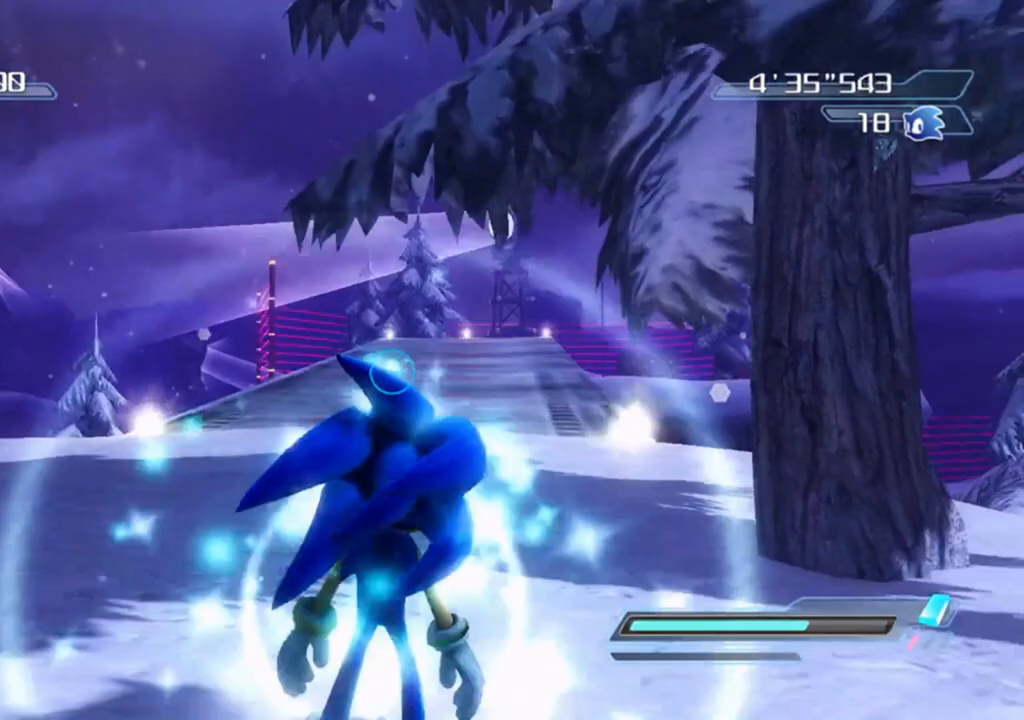
Gameplay with a controller (Xbox layout); each line is a JSON object with the inputs held at the frame after it. "events" lists button and stick changes between this image and that frame as [ms after this image, input, new state], when the widget could be followed in between.
{"buttons": [], "left_stick": "center", "right_stick": "center", "events": []}
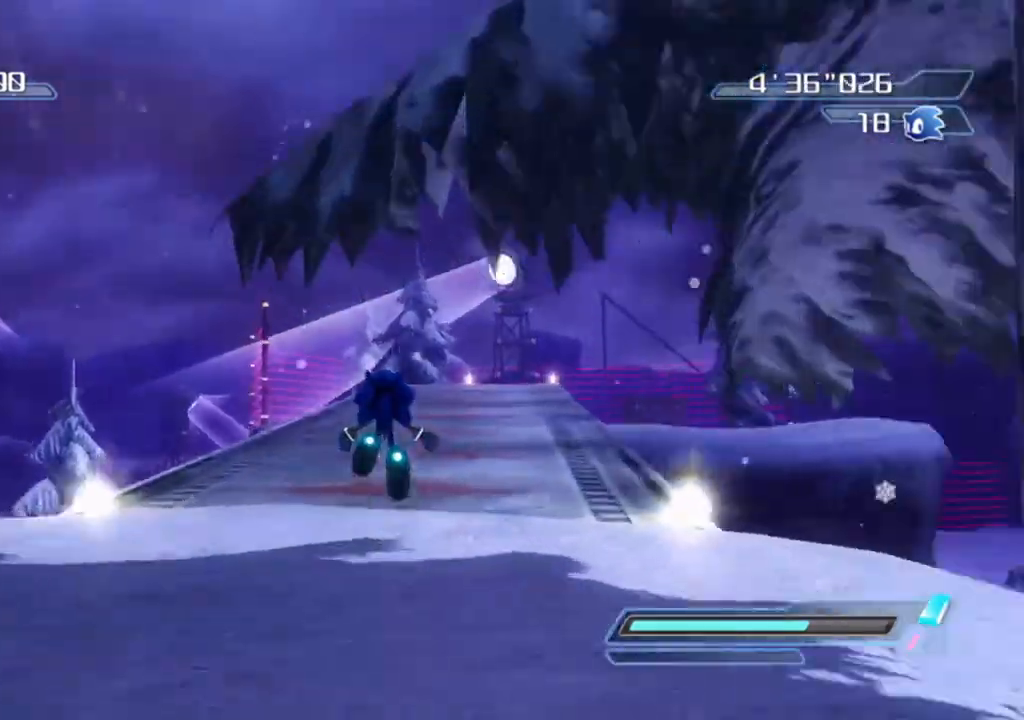
{"buttons": [], "left_stick": "up", "right_stick": "left", "events": [[350, "left_stick", "up"], [500, "right_stick", "left"]]}
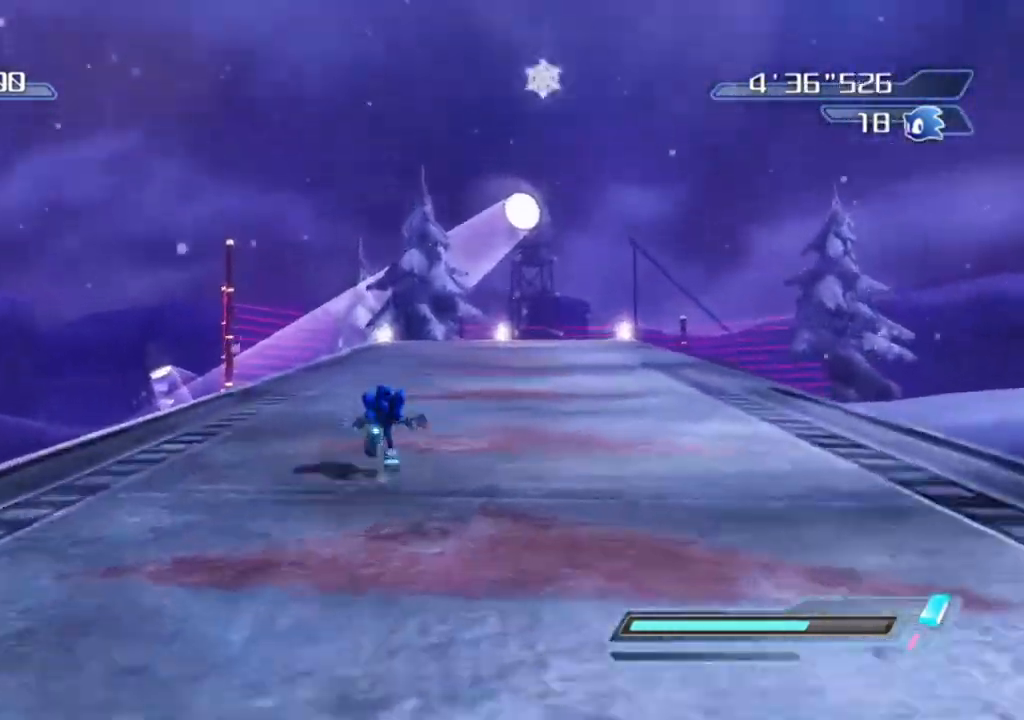
{"buttons": [], "left_stick": "right", "right_stick": "left", "events": [[300, "left_stick", "center"], [483, "left_stick", "right"]]}
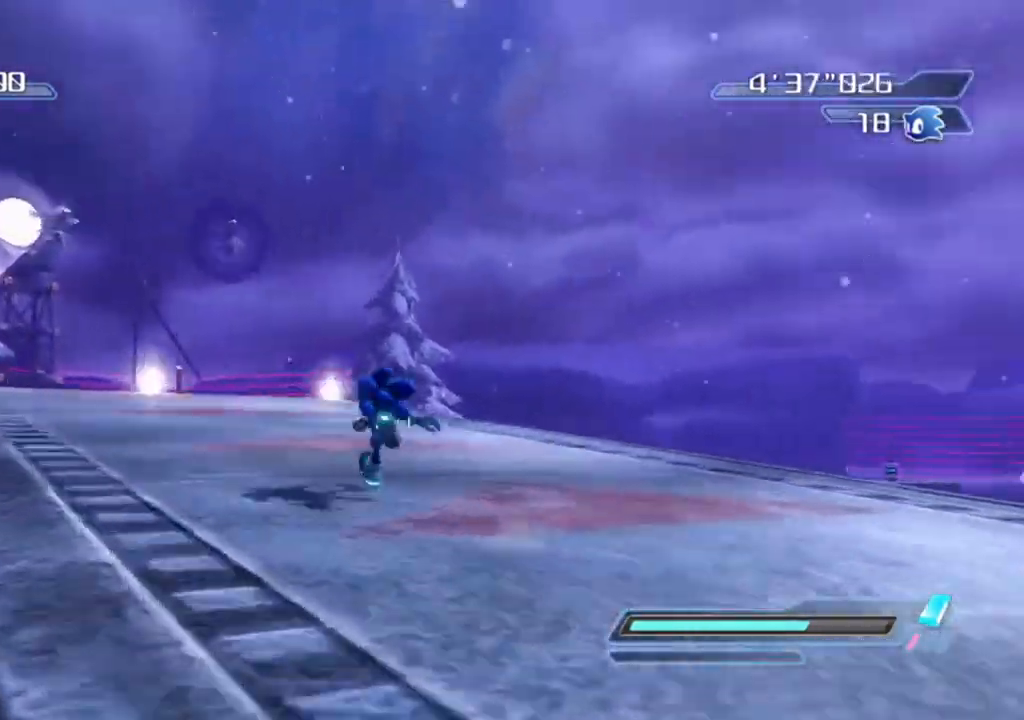
{"buttons": [], "left_stick": "up-right", "right_stick": "center", "events": [[217, "left_stick", "down-right"], [383, "left_stick", "right"], [450, "right_stick", "center"], [500, "left_stick", "up-right"]]}
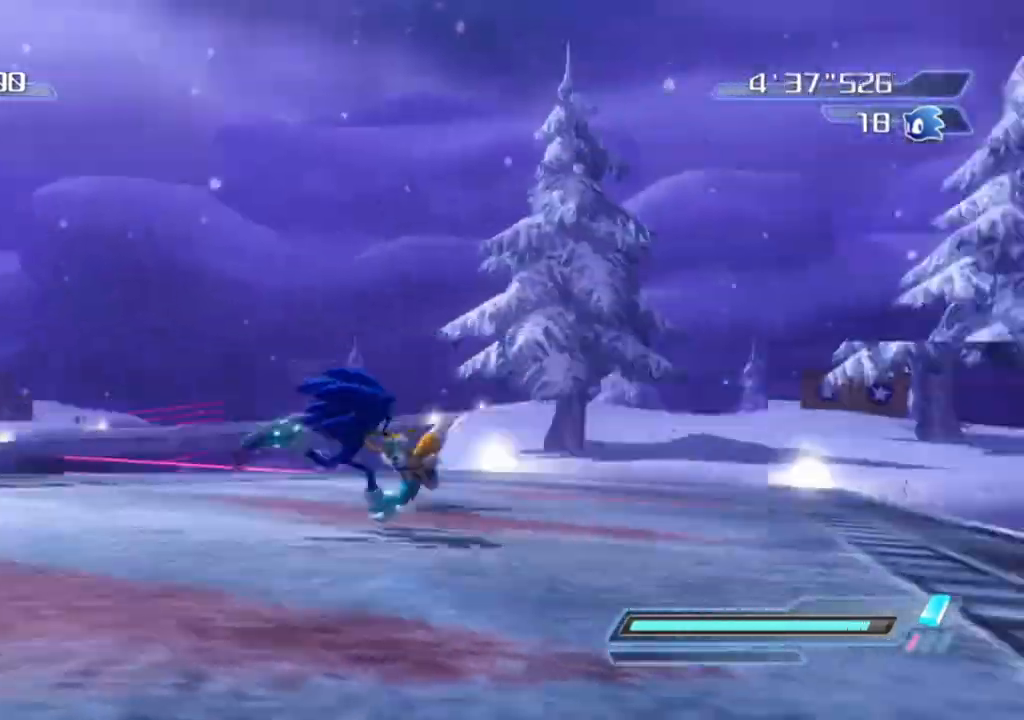
{"buttons": [], "left_stick": "up-left", "right_stick": "center", "events": [[117, "left_stick", "up"], [450, "left_stick", "up-left"]]}
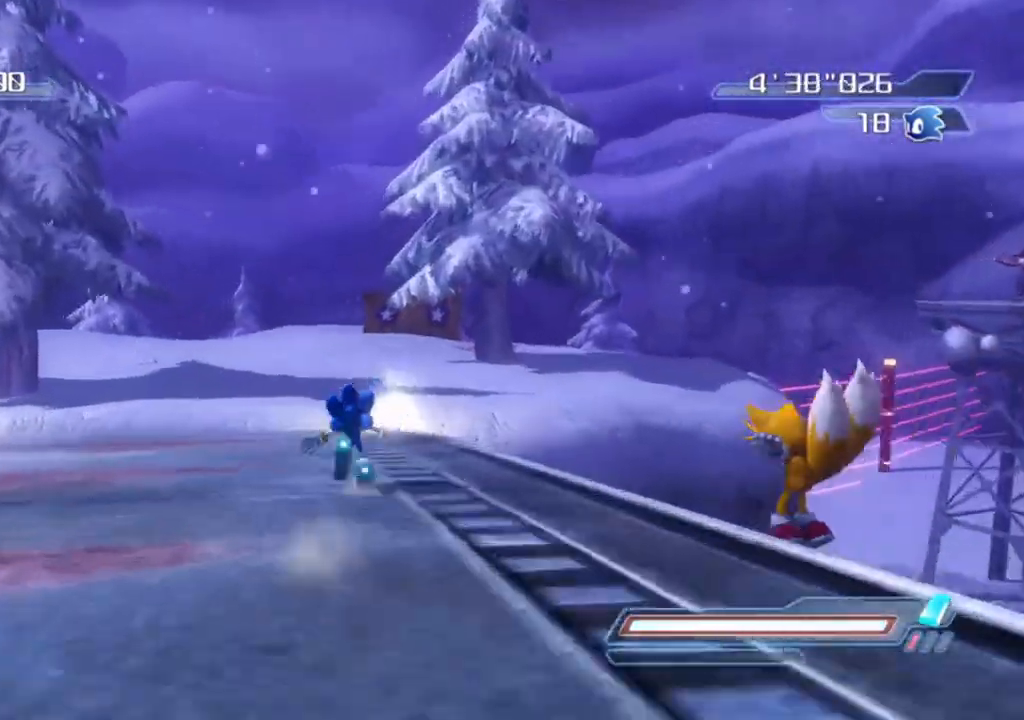
{"buttons": [], "left_stick": "up-right", "right_stick": "right", "events": [[100, "left_stick", "up"], [217, "right_stick", "right"], [417, "left_stick", "up-right"]]}
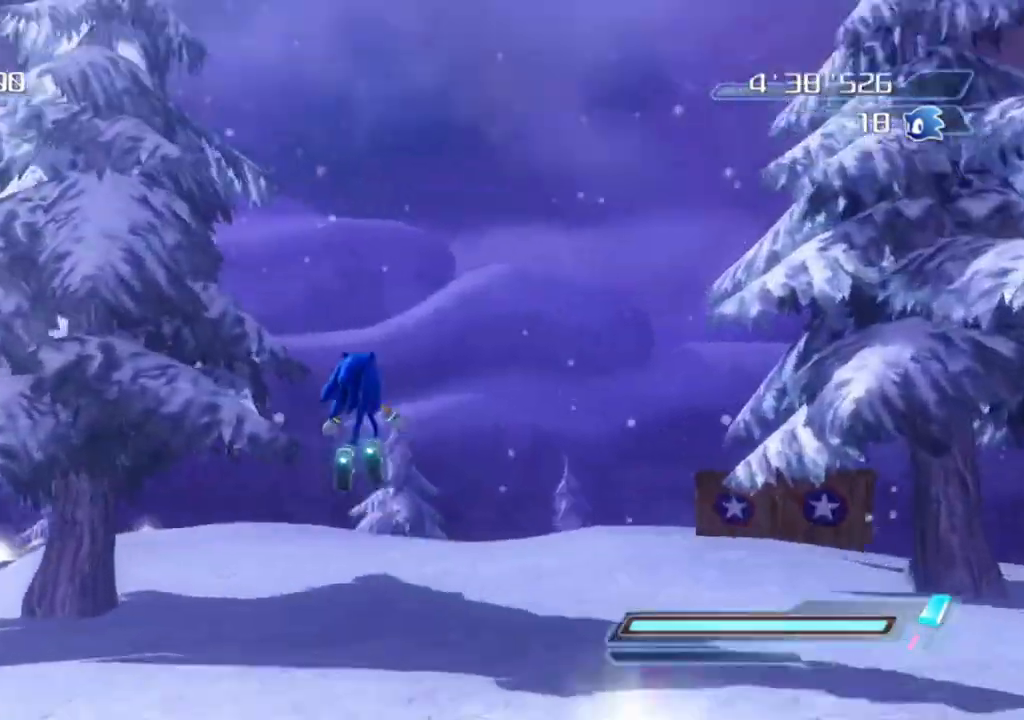
{"buttons": [], "left_stick": "up-right", "right_stick": "right", "events": []}
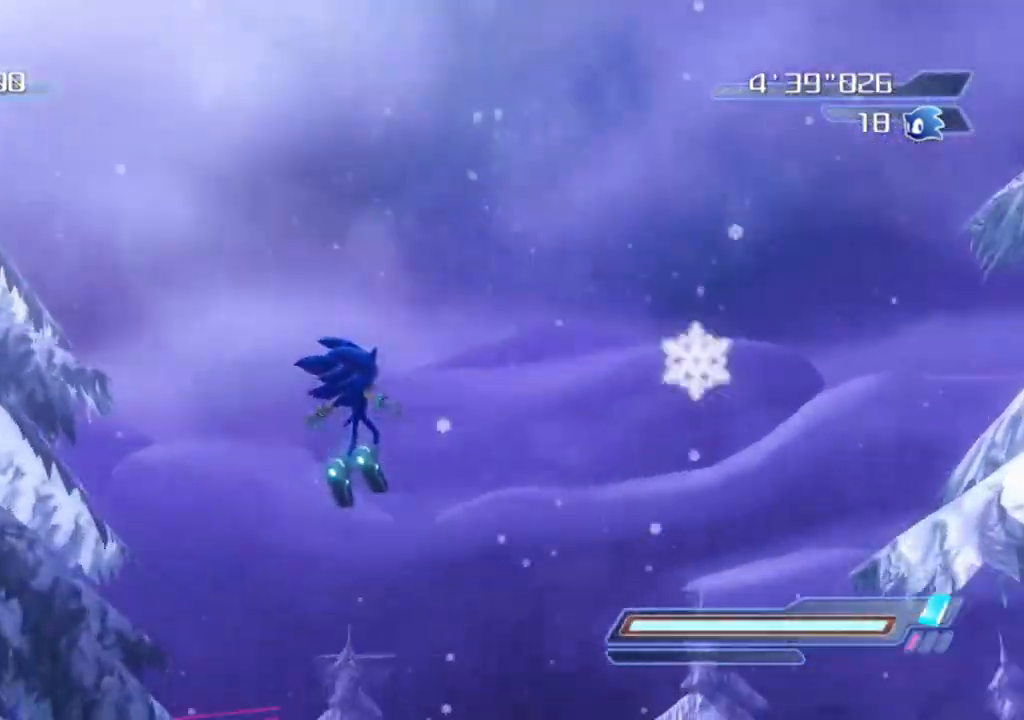
{"buttons": [], "left_stick": "up-right", "right_stick": "right", "events": []}
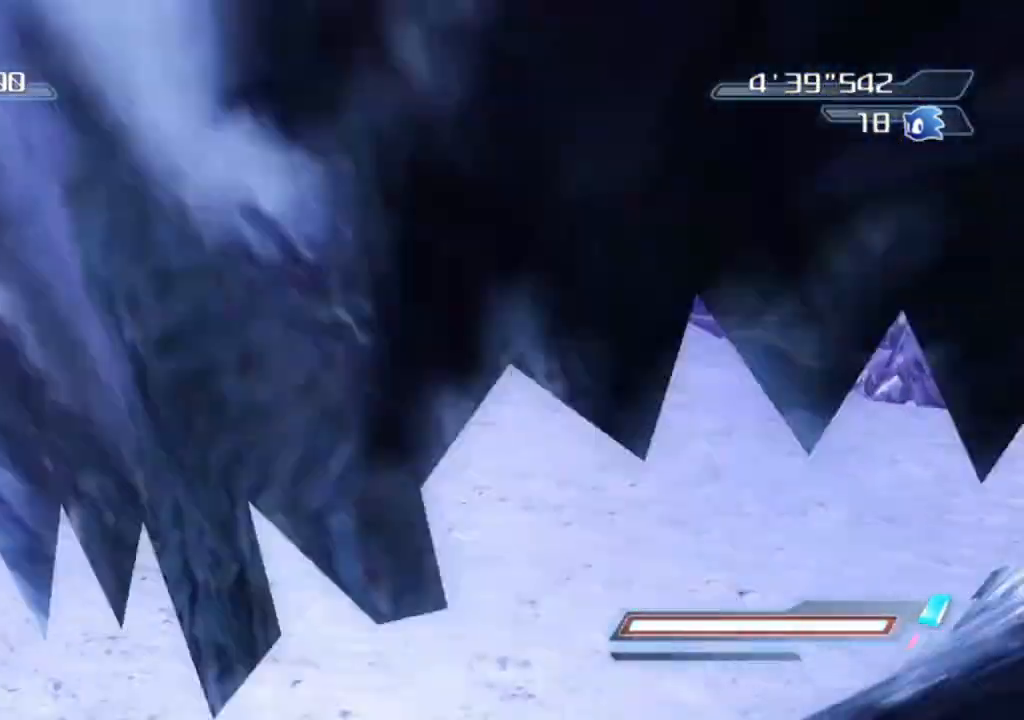
{"buttons": [], "left_stick": "up-left", "right_stick": "right", "events": [[300, "left_stick", "up"], [417, "left_stick", "up-left"]]}
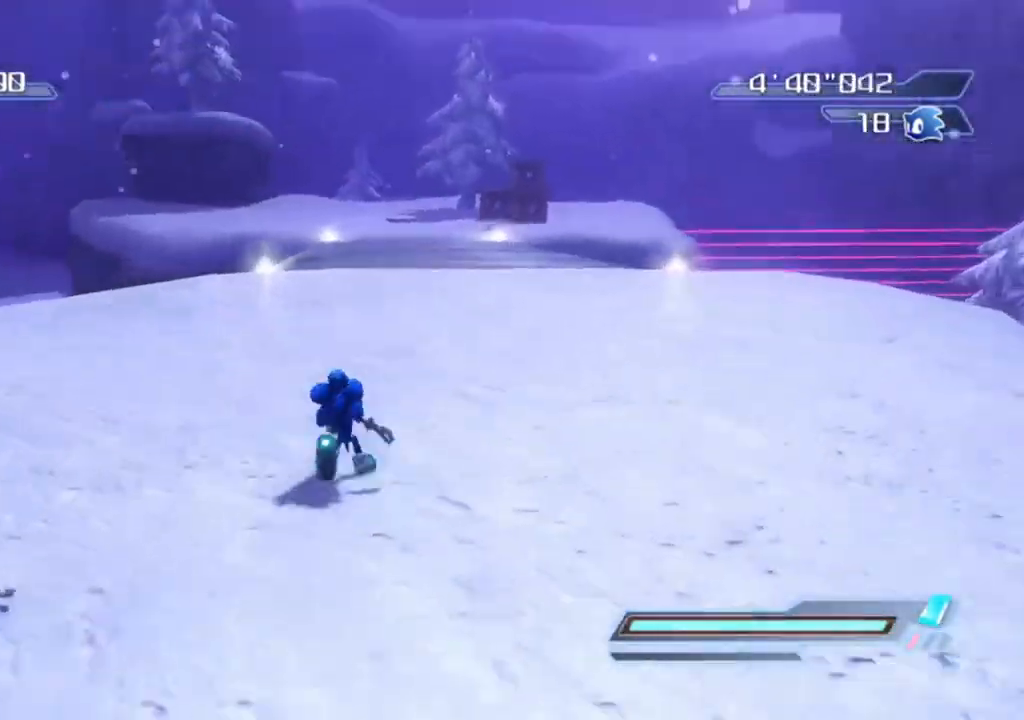
{"buttons": [], "left_stick": "right", "right_stick": "left", "events": [[117, "left_stick", "center"], [367, "left_stick", "right"], [367, "right_stick", "center"], [450, "right_stick", "left"]]}
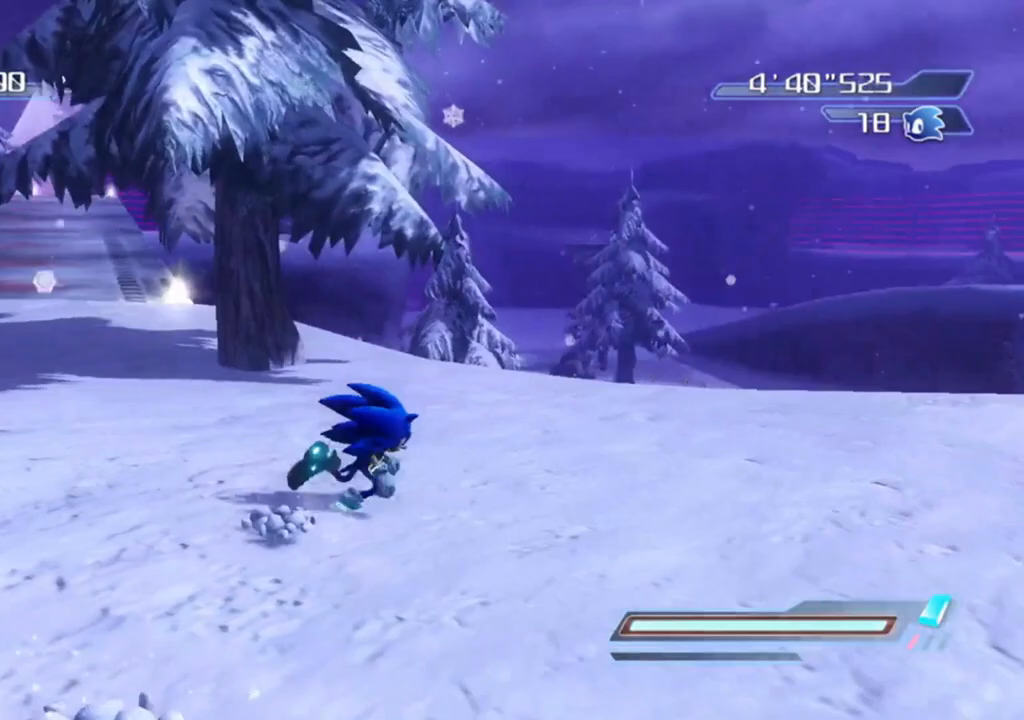
{"buttons": [], "left_stick": "up-right", "right_stick": "center", "events": [[33, "left_stick", "down-right"], [233, "left_stick", "right"], [283, "right_stick", "center"], [400, "left_stick", "up-right"]]}
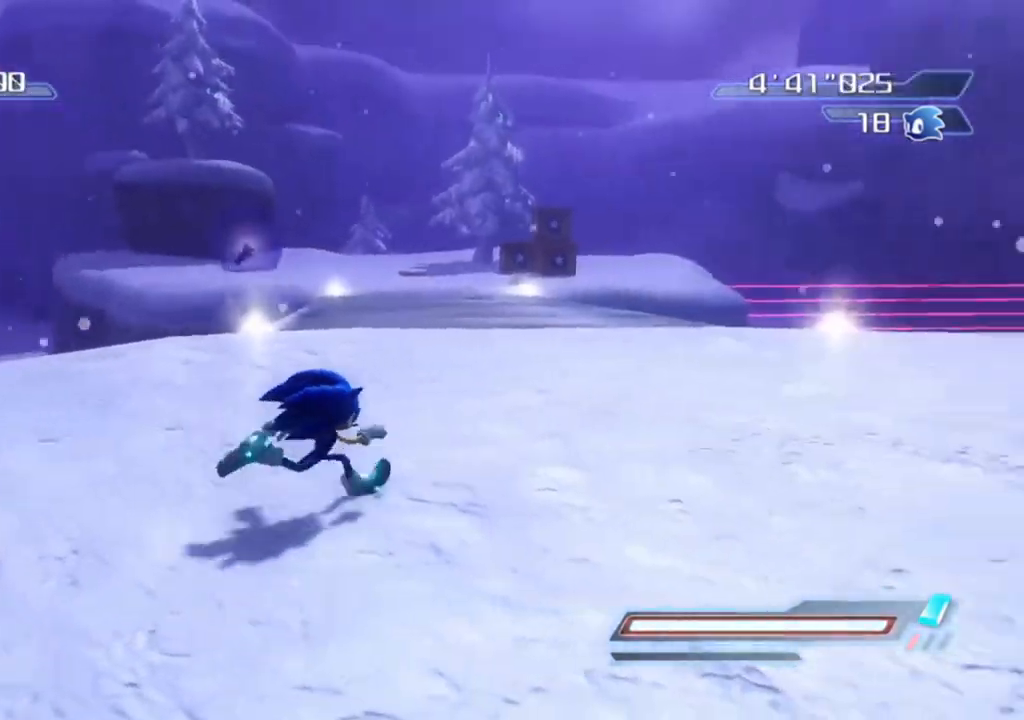
{"buttons": [], "left_stick": "up", "right_stick": "down", "events": [[67, "left_stick", "up"], [483, "right_stick", "down"]]}
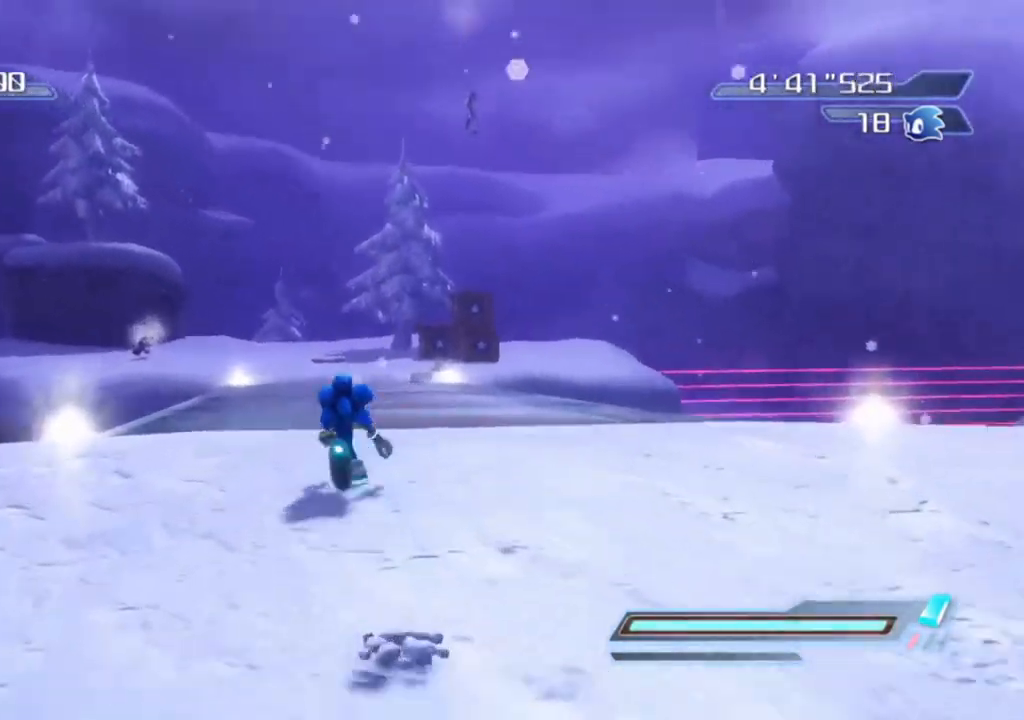
{"buttons": ["R2"], "left_stick": "up", "right_stick": "center", "events": [[83, "right_stick", "down-right"], [217, "left_stick", "up-right"], [233, "right_stick", "center"], [333, "R2", "down"], [417, "left_stick", "up"]]}
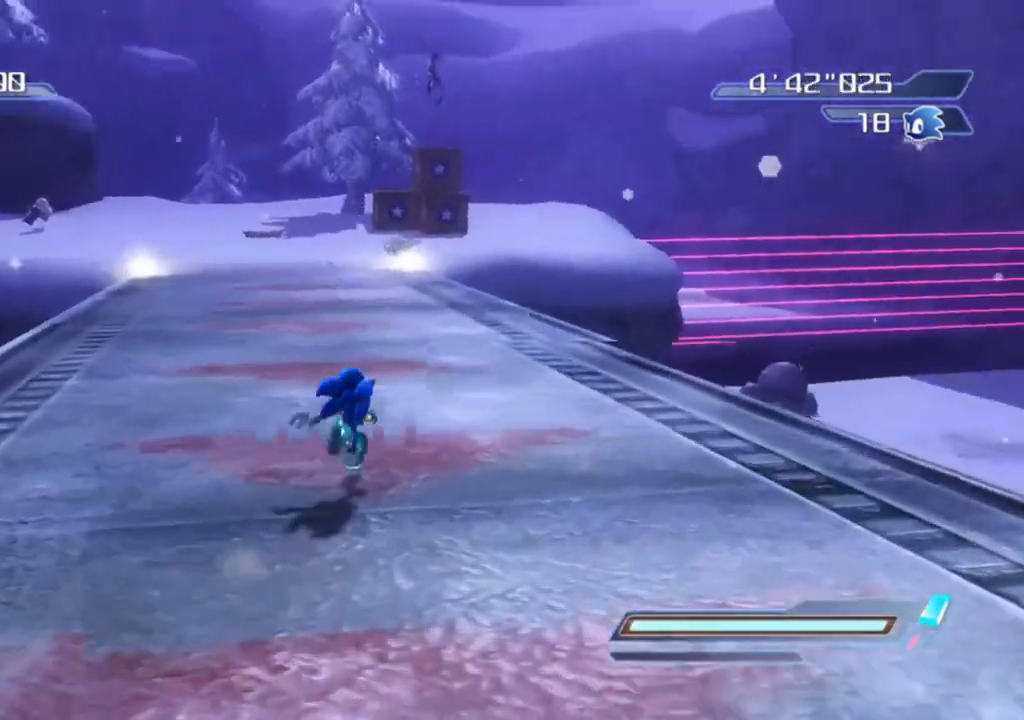
{"buttons": ["R2"], "left_stick": "down", "right_stick": "center", "events": [[67, "left_stick", "up-left"], [417, "left_stick", "down"]]}
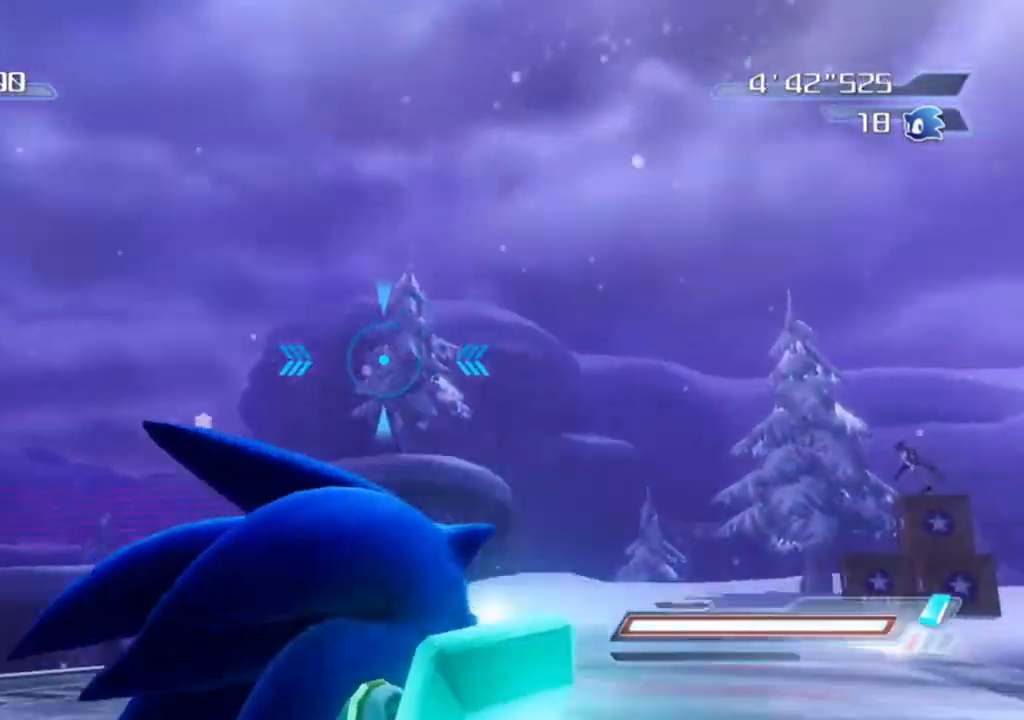
{"buttons": ["R2"], "left_stick": "down-right", "right_stick": "center", "events": [[50, "left_stick", "down-right"], [233, "left_stick", "center"], [417, "left_stick", "down-right"]]}
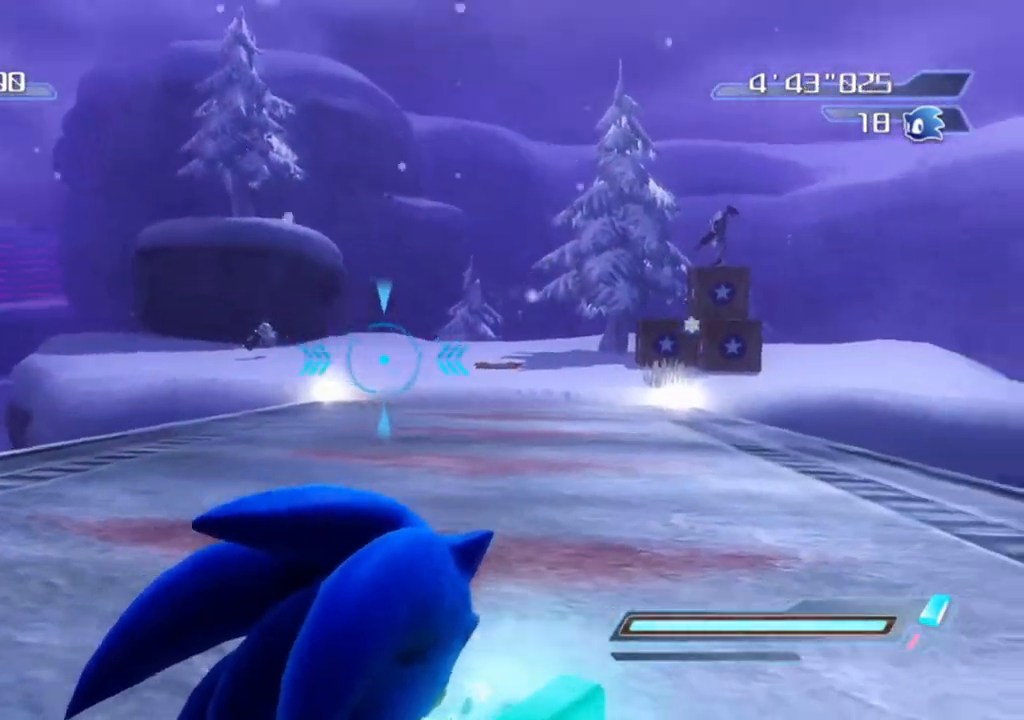
{"buttons": [], "left_stick": "center", "right_stick": "center", "events": [[100, "left_stick", "center"], [133, "R2", "up"]]}
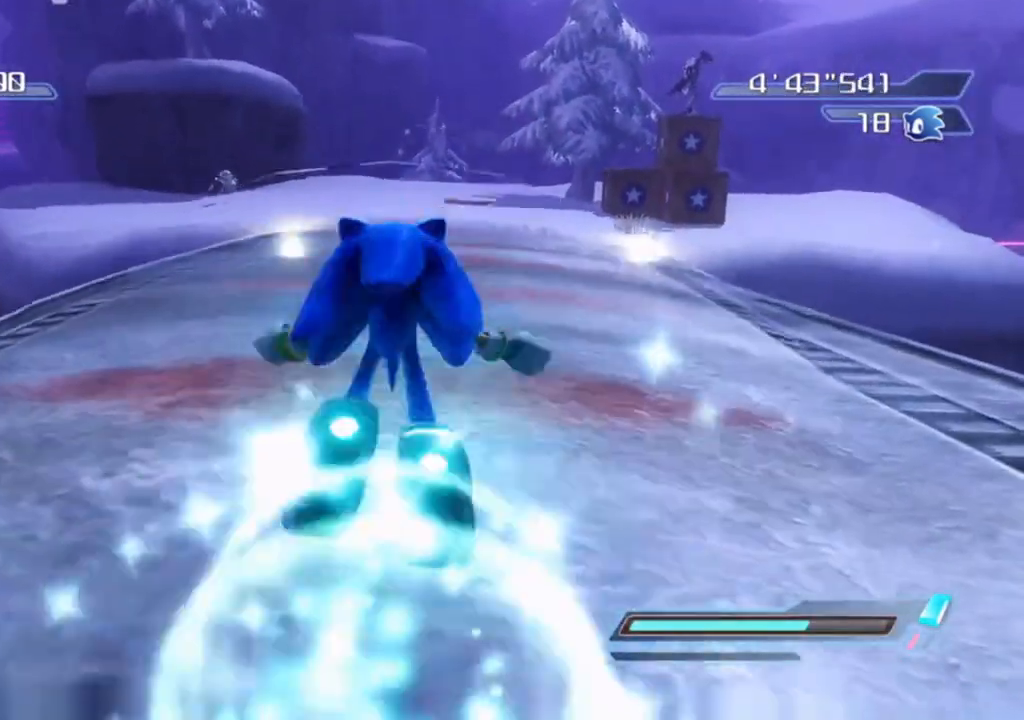
{"buttons": [], "left_stick": "up", "right_stick": "right", "events": [[417, "right_stick", "right"], [450, "left_stick", "up"]]}
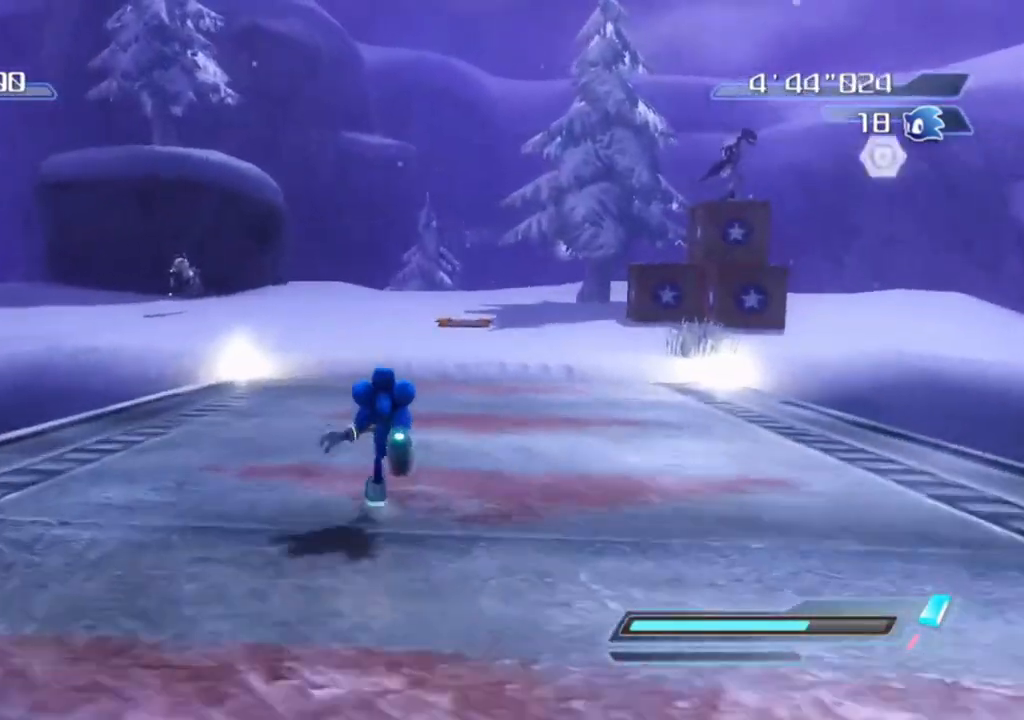
{"buttons": [], "left_stick": "up", "right_stick": "right", "events": [[133, "left_stick", "up-right"], [417, "left_stick", "up"]]}
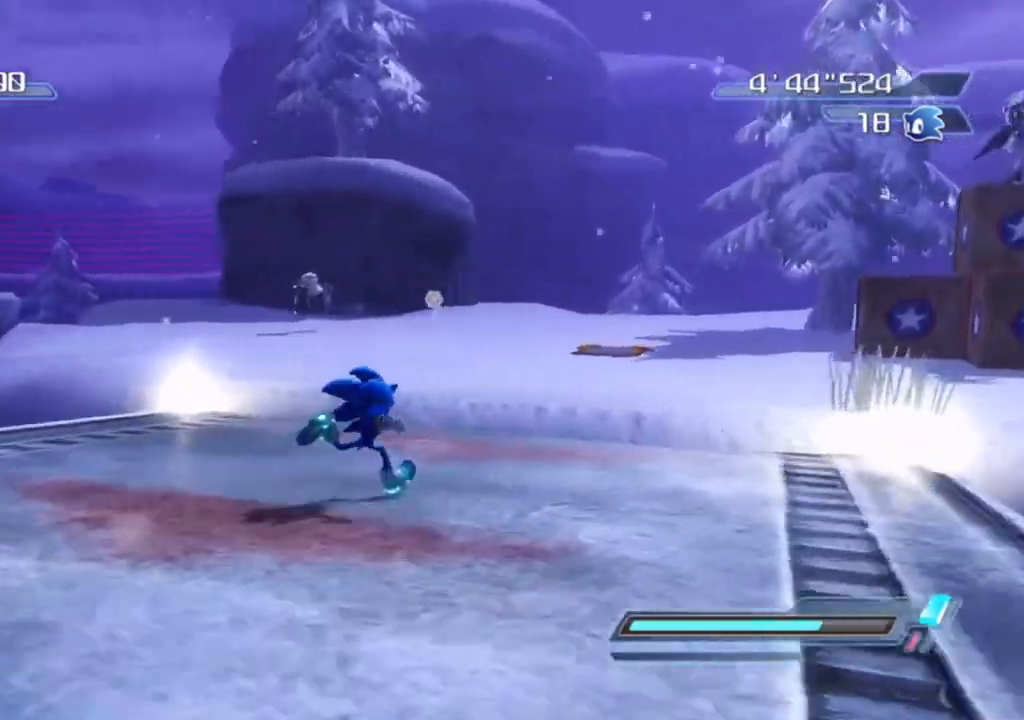
{"buttons": [], "left_stick": "left", "right_stick": "center", "events": [[67, "left_stick", "left"], [167, "left_stick", "down-left"], [417, "right_stick", "center"], [500, "left_stick", "left"]]}
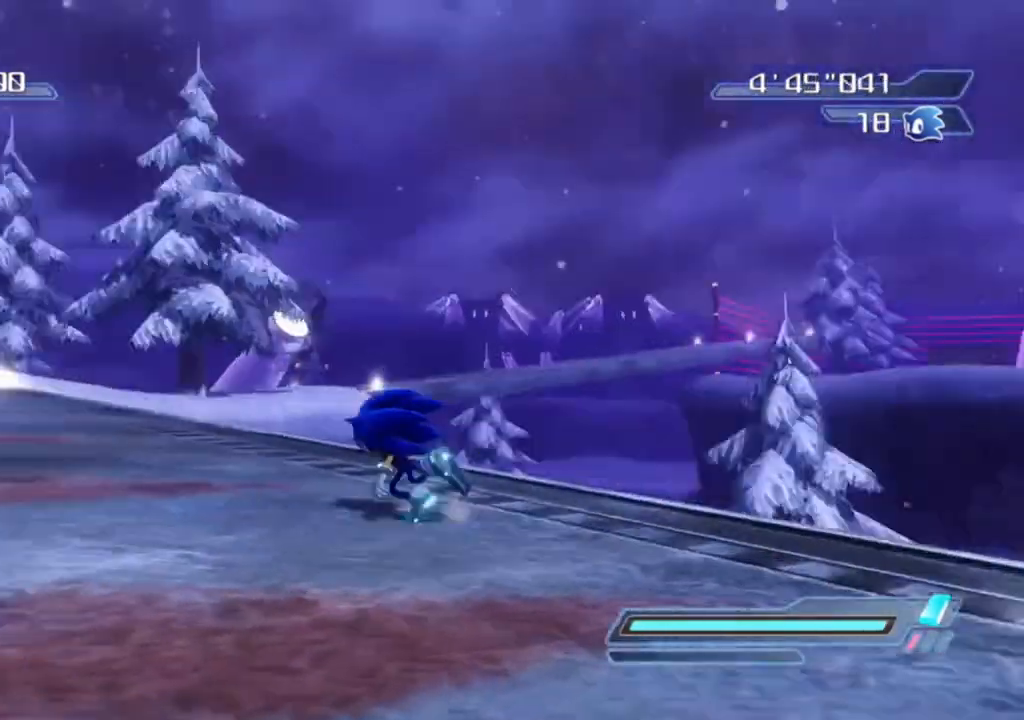
{"buttons": [], "left_stick": "up-right", "right_stick": "center", "events": [[100, "left_stick", "up-left"], [200, "left_stick", "up"], [333, "left_stick", "up-right"]]}
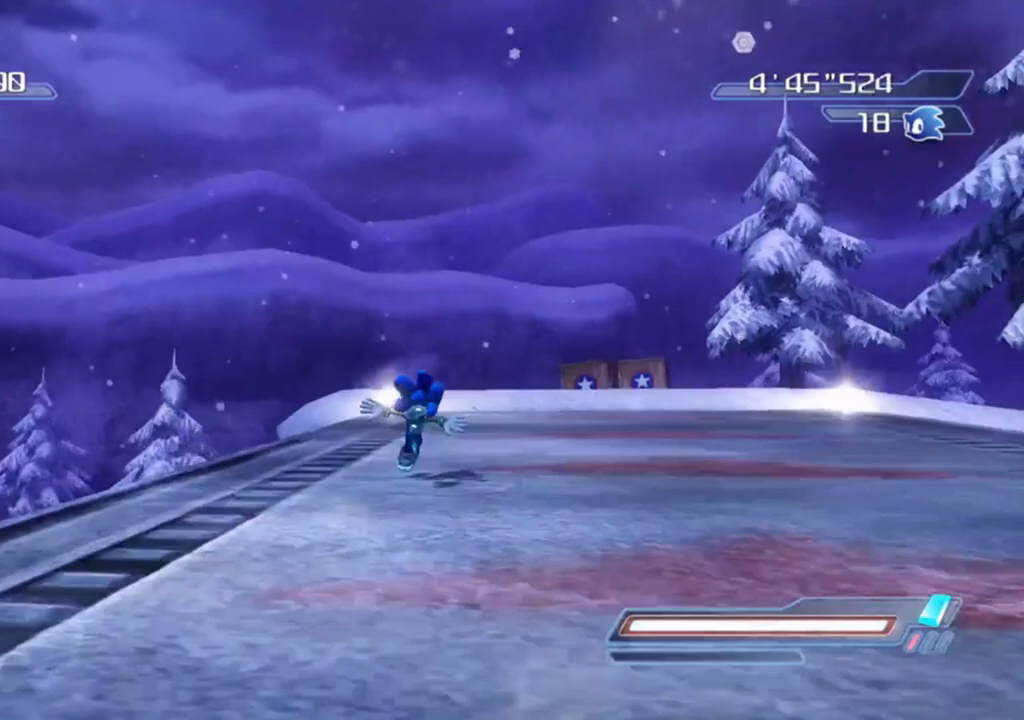
{"buttons": [], "left_stick": "up", "right_stick": "center", "events": [[83, "left_stick", "up"], [350, "A", "down"], [400, "A", "up"]]}
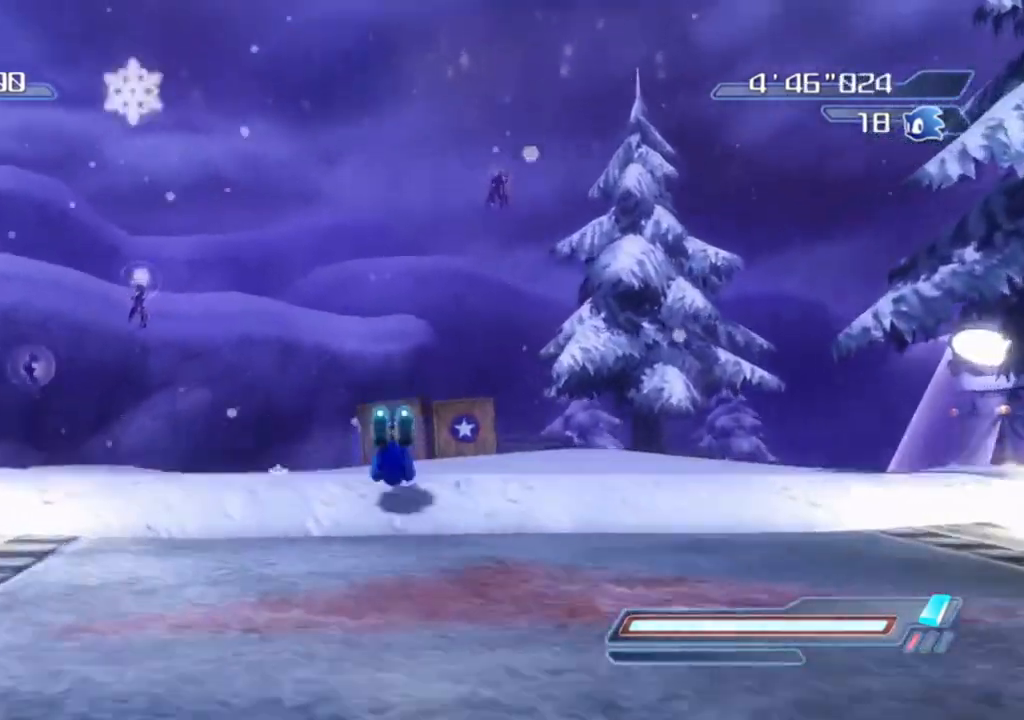
{"buttons": [], "left_stick": "up", "right_stick": "left", "events": [[200, "right_stick", "left"]]}
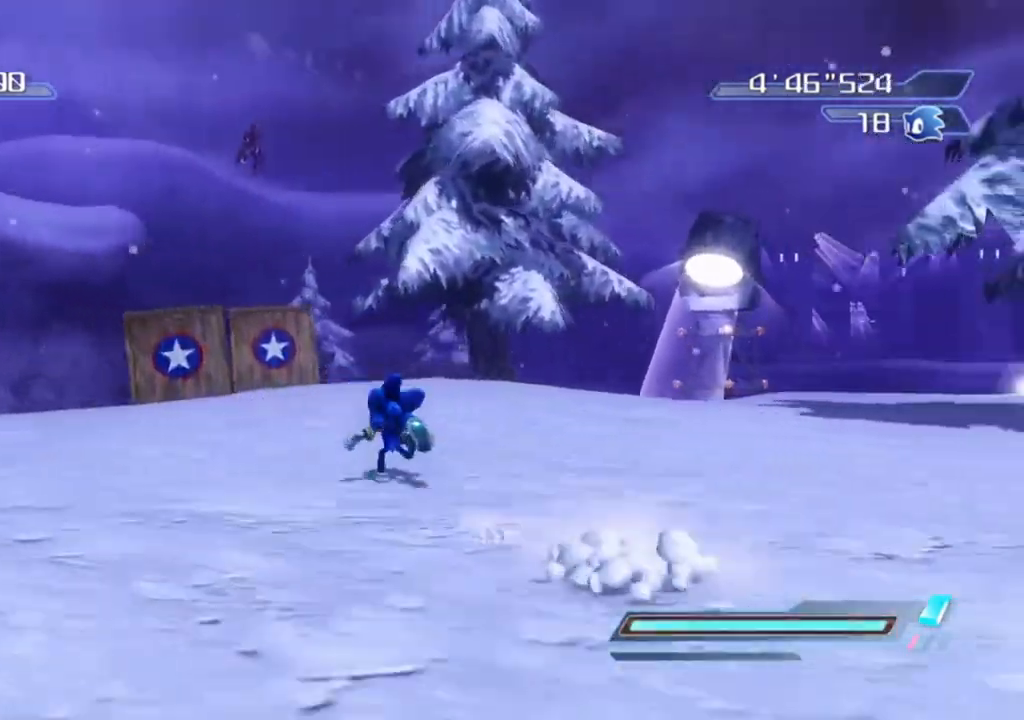
{"buttons": [], "left_stick": "center", "right_stick": "down-left", "events": [[250, "left_stick", "up-right"], [367, "right_stick", "down-left"], [483, "left_stick", "center"]]}
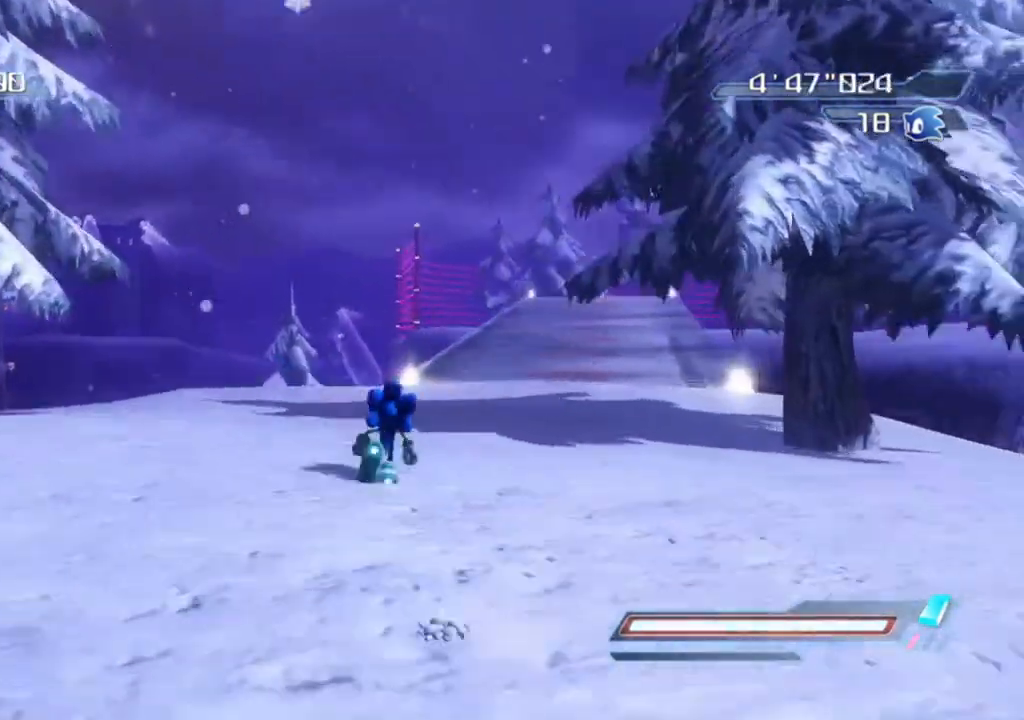
{"buttons": [], "left_stick": "up-right", "right_stick": "up-left", "events": [[33, "right_stick", "center"], [383, "left_stick", "up-right"], [450, "right_stick", "up-left"]]}
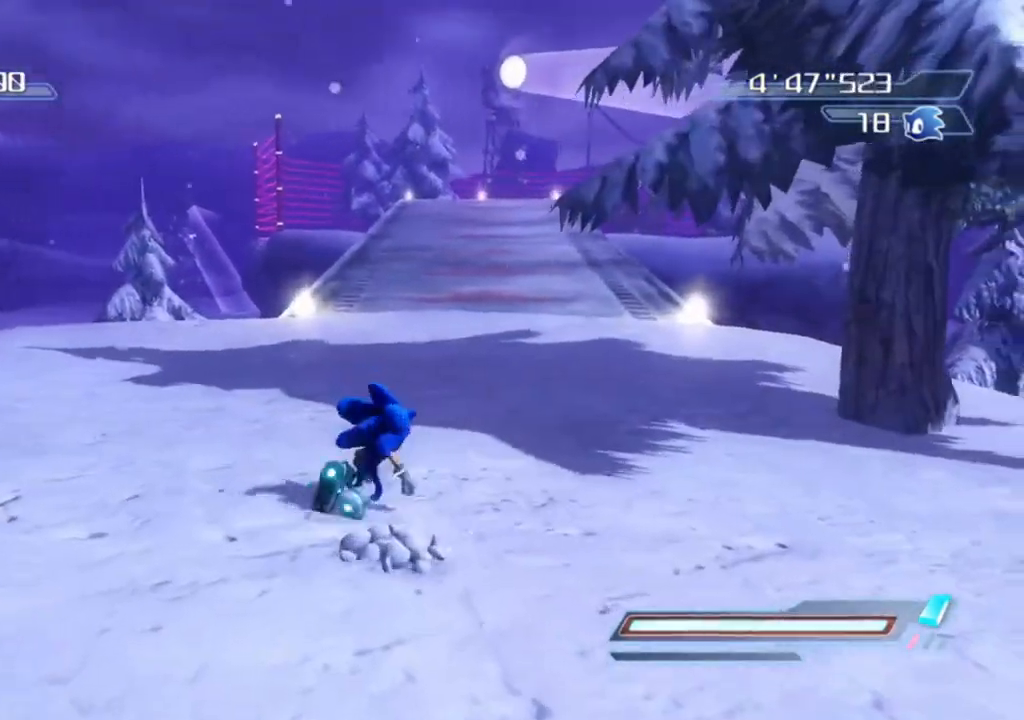
{"buttons": [], "left_stick": "up", "right_stick": "center", "events": [[183, "right_stick", "center"], [233, "left_stick", "up"]]}
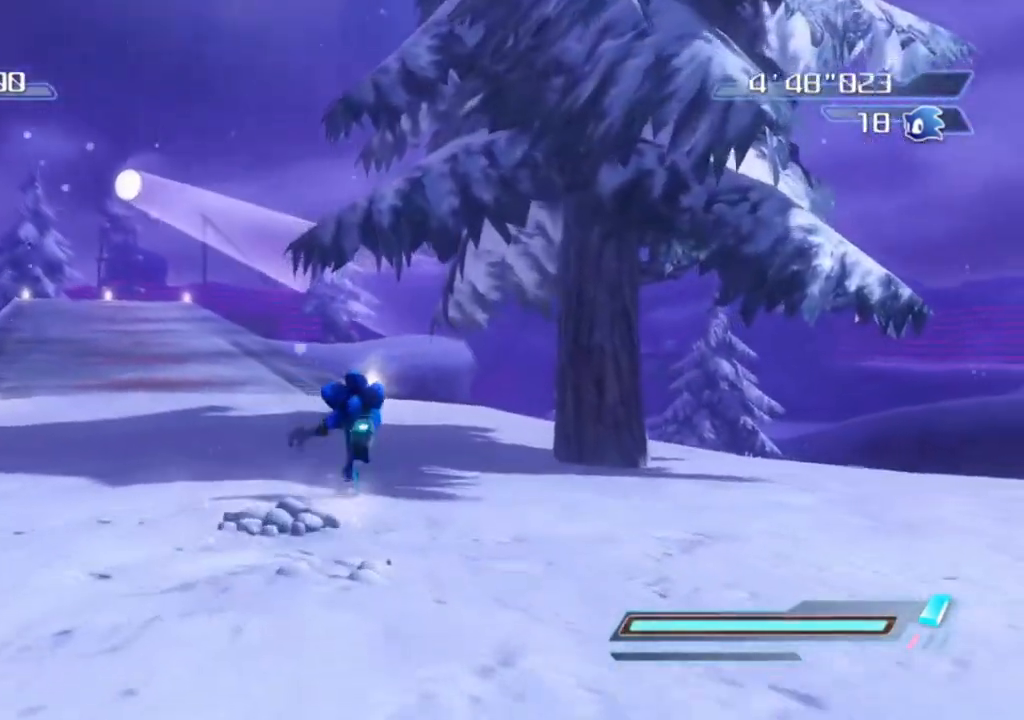
{"buttons": [], "left_stick": "center", "right_stick": "center", "events": [[17, "left_stick", "up-left"], [50, "right_stick", "right"], [200, "right_stick", "center"], [233, "left_stick", "up"], [483, "left_stick", "center"]]}
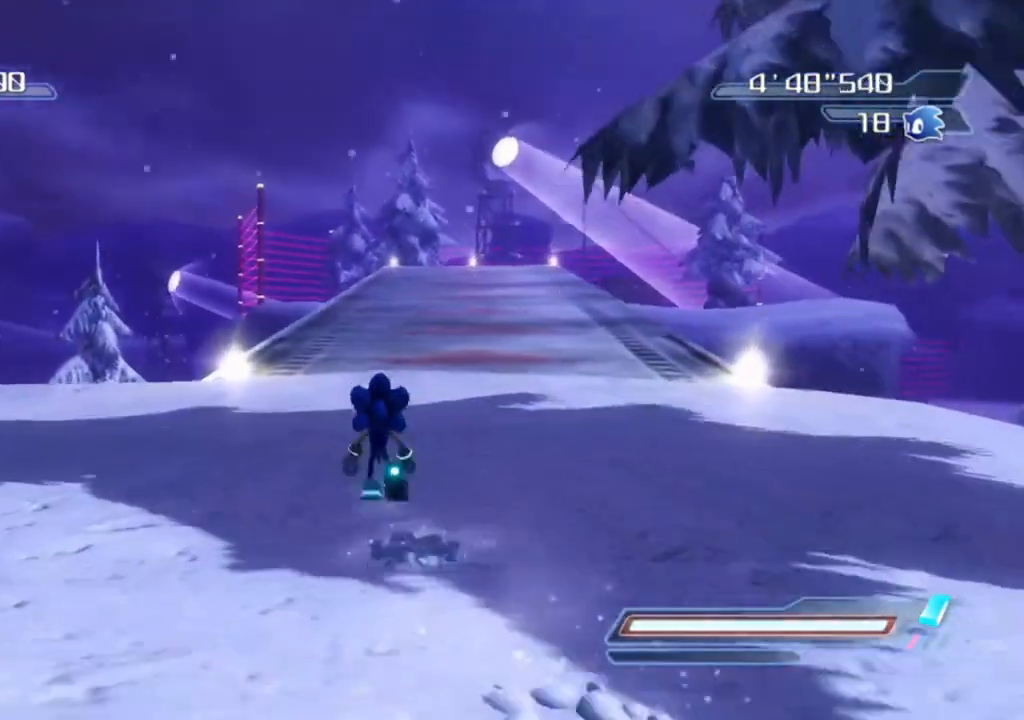
{"buttons": ["R2"], "left_stick": "up", "right_stick": "center", "events": [[200, "R2", "down"], [250, "left_stick", "up-right"], [483, "left_stick", "up"]]}
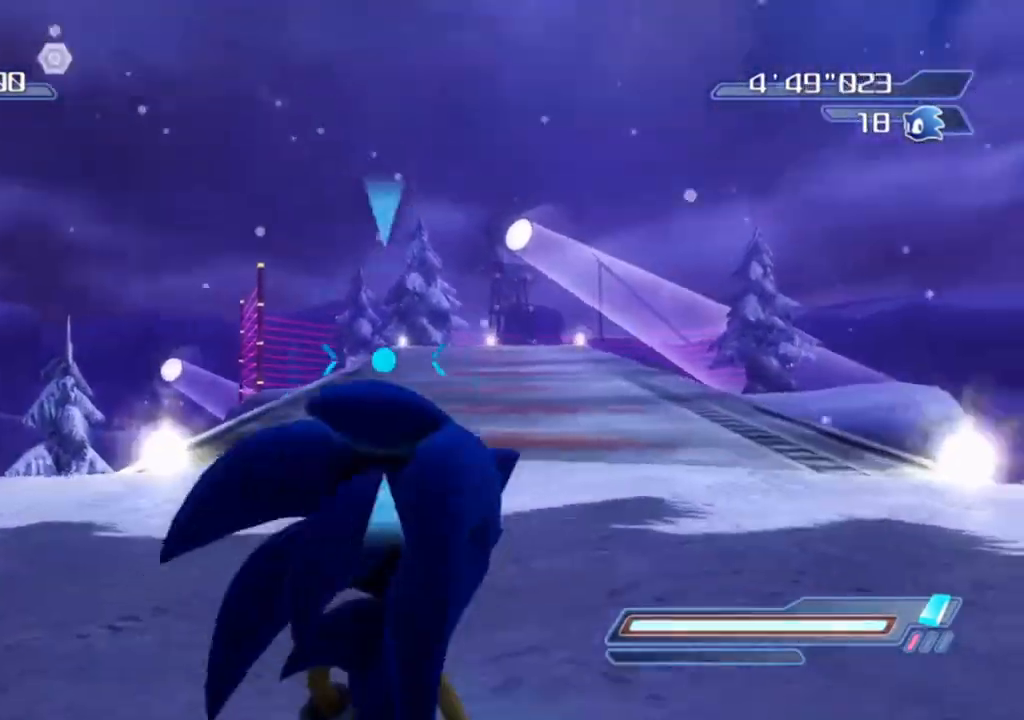
{"buttons": ["R2"], "left_stick": "down-right", "right_stick": "center", "events": [[117, "left_stick", "up-right"], [267, "left_stick", "center"], [317, "left_stick", "down-right"]]}
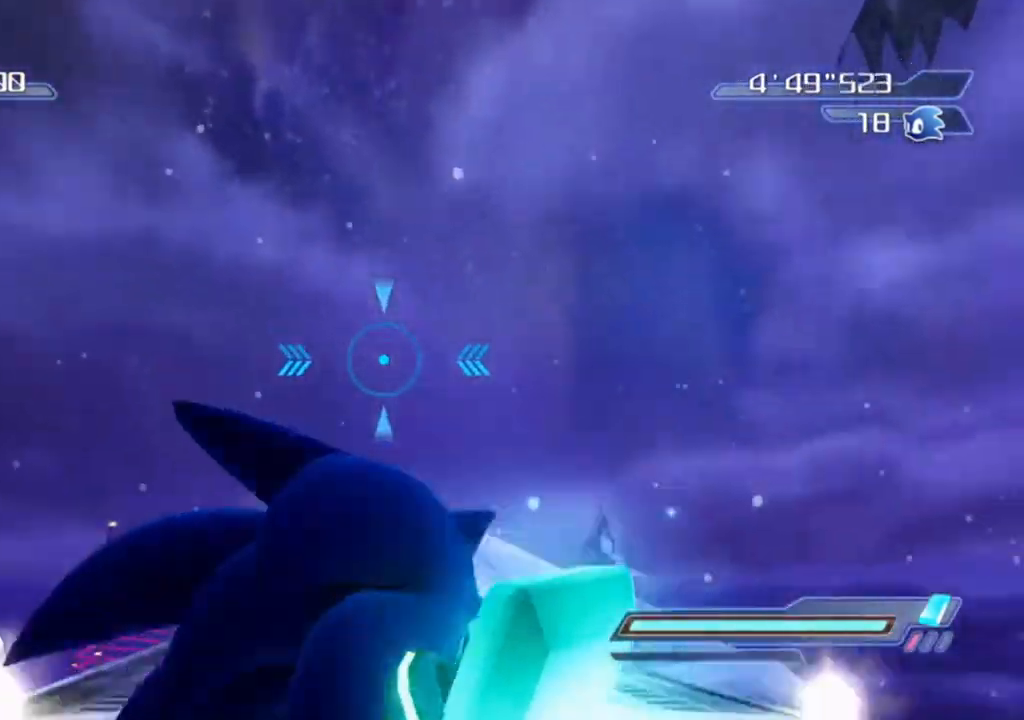
{"buttons": [], "left_stick": "center", "right_stick": "center", "events": [[183, "left_stick", "down-left"], [267, "left_stick", "center"], [317, "R2", "up"]]}